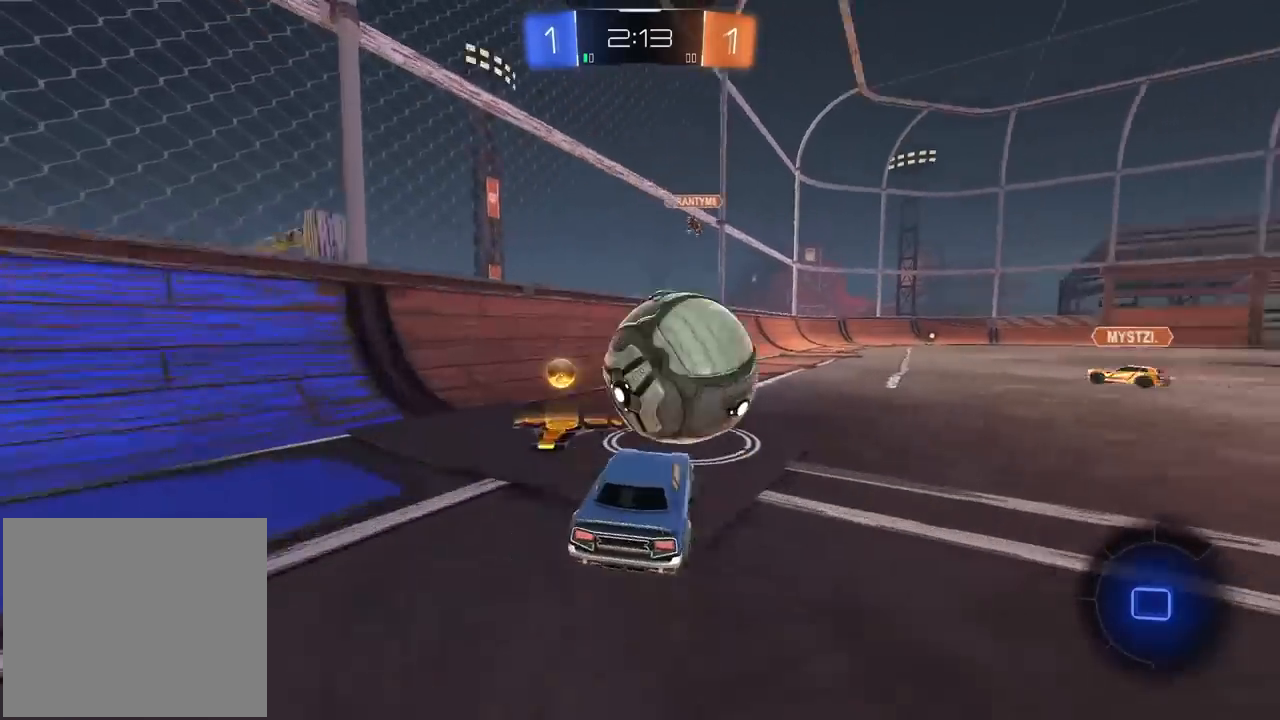
Gameplay with a controller (PlayStation layout); each line is a JSON object with the inputs held at the frame after it. "events" lists button and stick changes between this image and that frame as [ms after this image, input, new state], when the widget could be followed in between.
{"buttons": ["R1", "R2"], "left_stick": "center", "right_stick": "center", "events": [[100, "left_stick", "center"], [233, "left_stick", "right"], [500, "R1", "down"], [500, "left_stick", "center"]]}
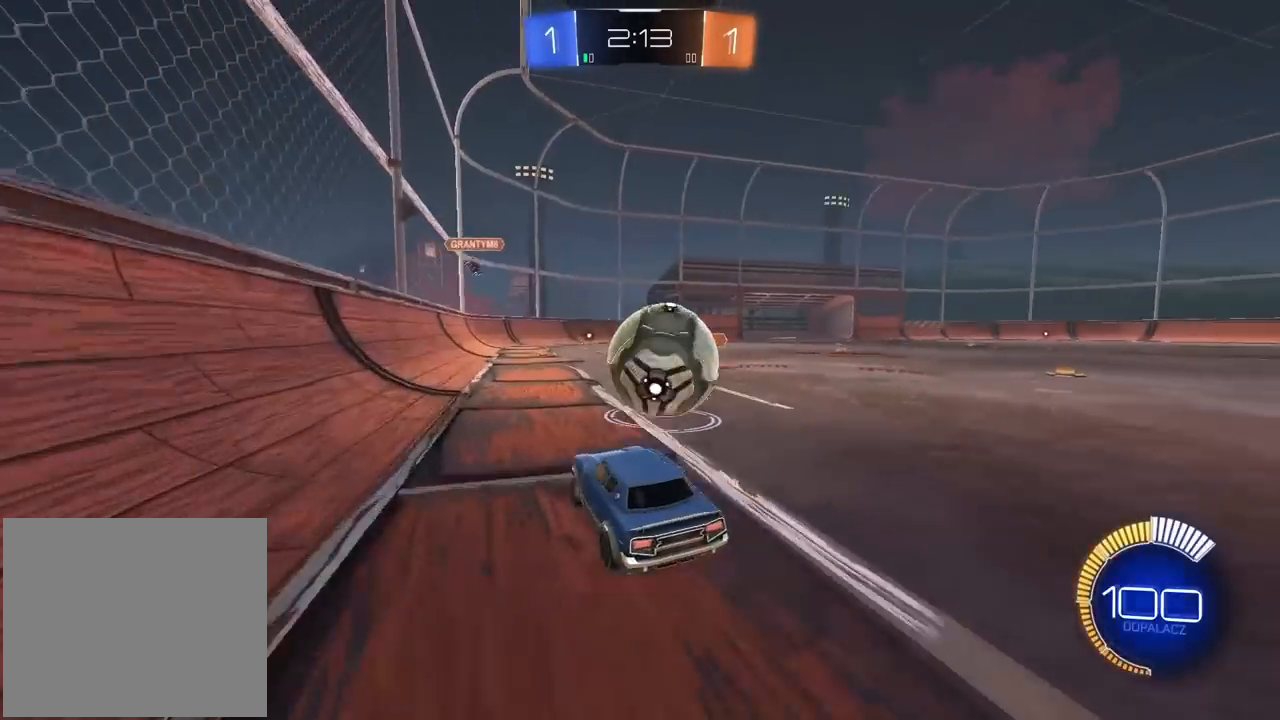
{"buttons": ["L2", "R2"], "left_stick": "right", "right_stick": "center", "events": [[50, "left_stick", "down"], [117, "left_stick", "up-right"], [167, "L2", "down"], [217, "L3", "down"], [217, "left_stick", "up"], [333, "L3", "up"], [417, "left_stick", "right"], [483, "R1", "up"]]}
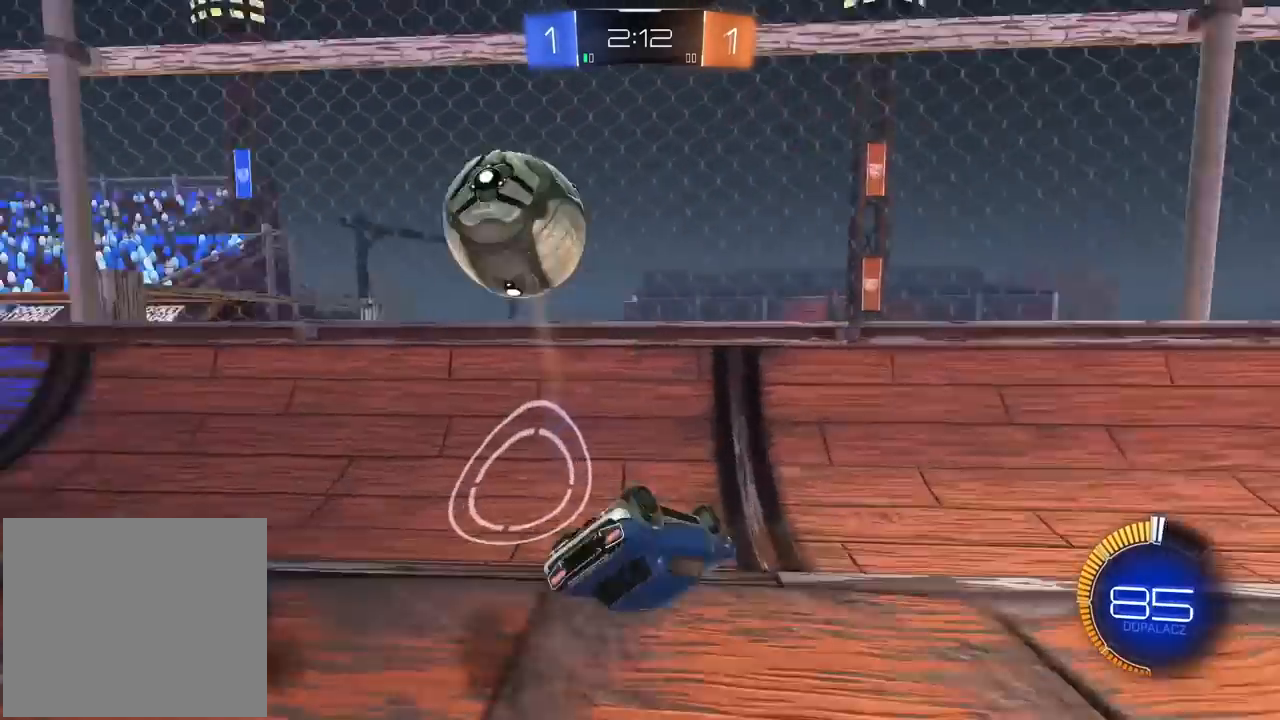
{"buttons": ["R2"], "left_stick": "center", "right_stick": "center", "events": [[383, "L2", "up"], [467, "left_stick", "center"]]}
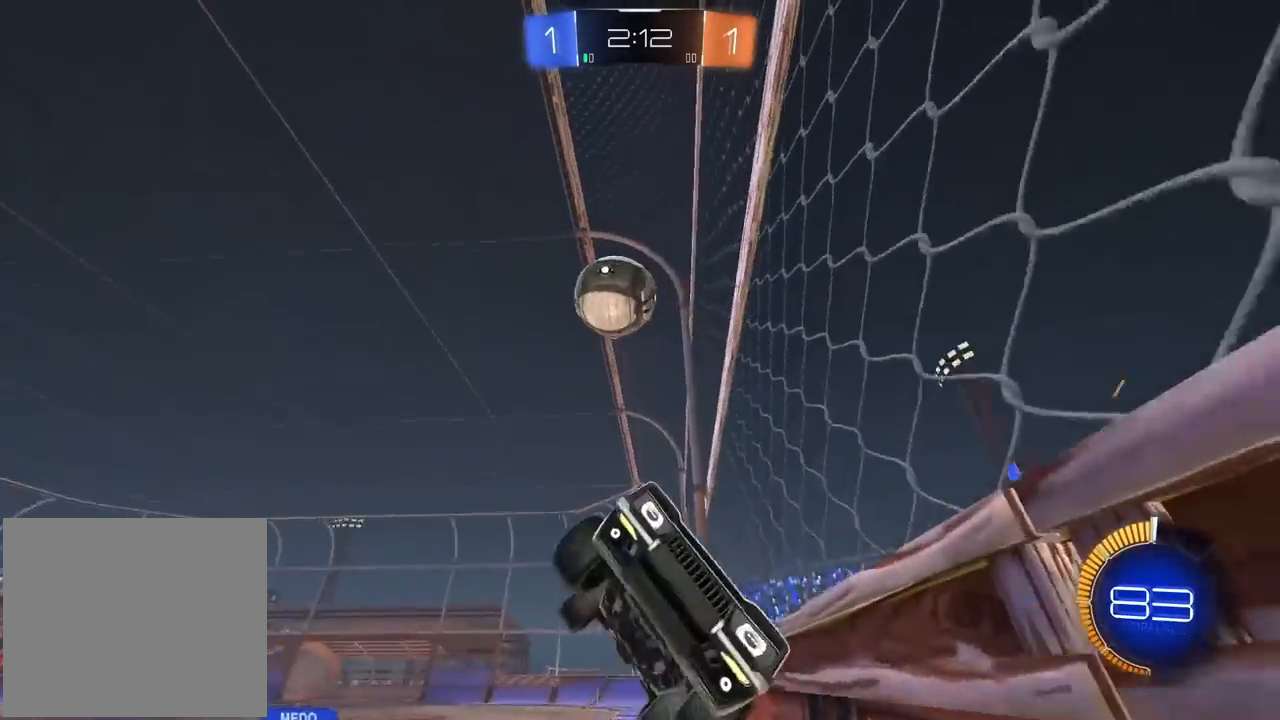
{"buttons": ["R2"], "left_stick": "center", "right_stick": "center", "events": [[33, "left_stick", "down-left"], [450, "left_stick", "center"]]}
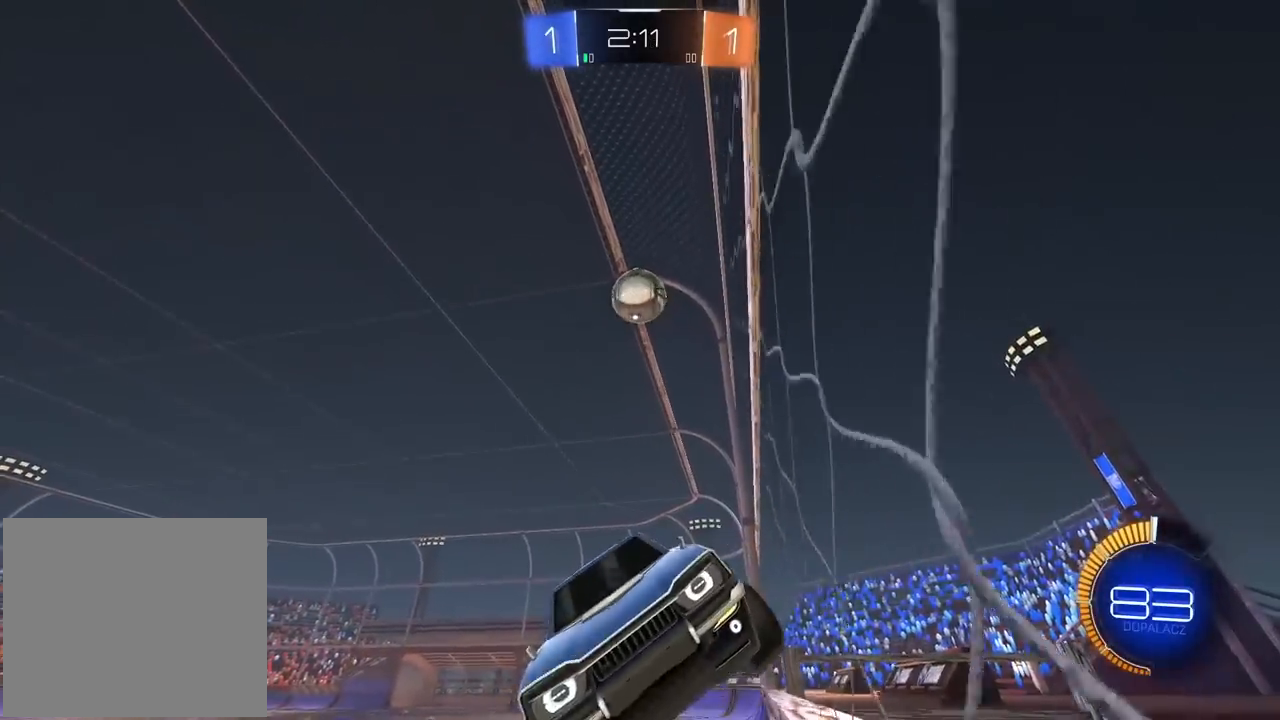
{"buttons": ["R2"], "left_stick": "left", "right_stick": "center", "events": [[183, "left_stick", "left"]]}
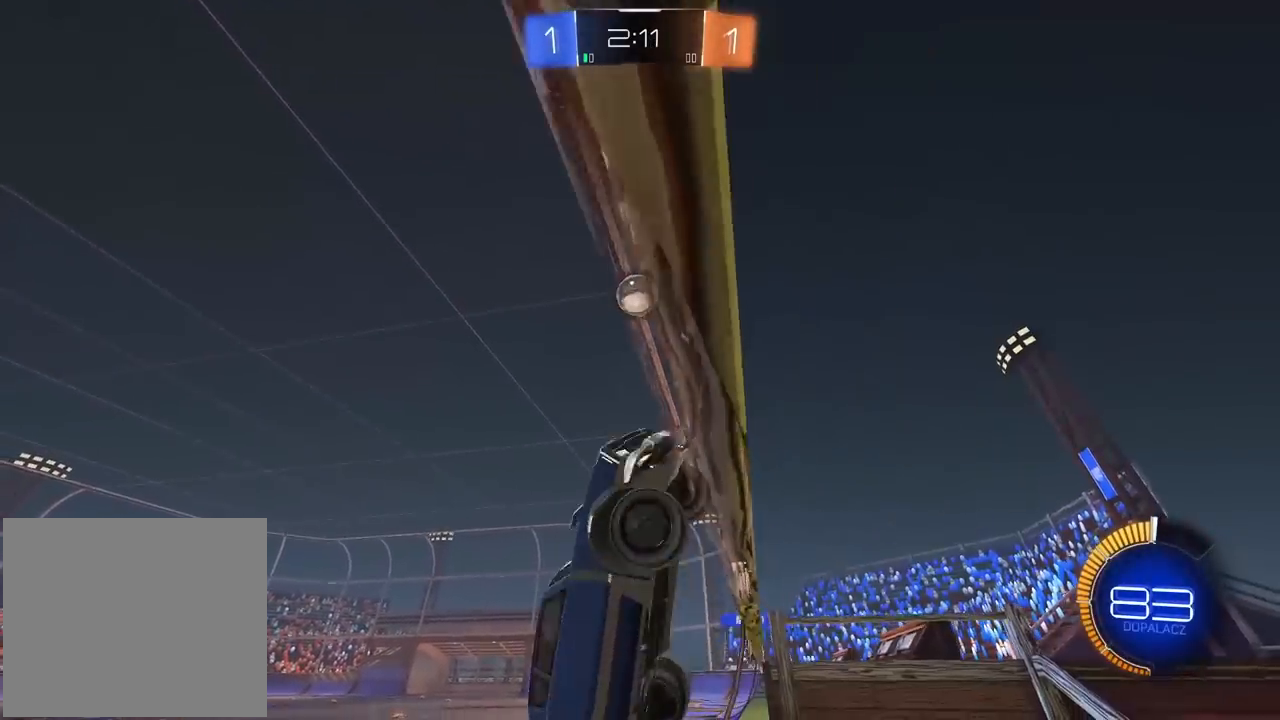
{"buttons": ["R2"], "left_stick": "left", "right_stick": "center", "events": []}
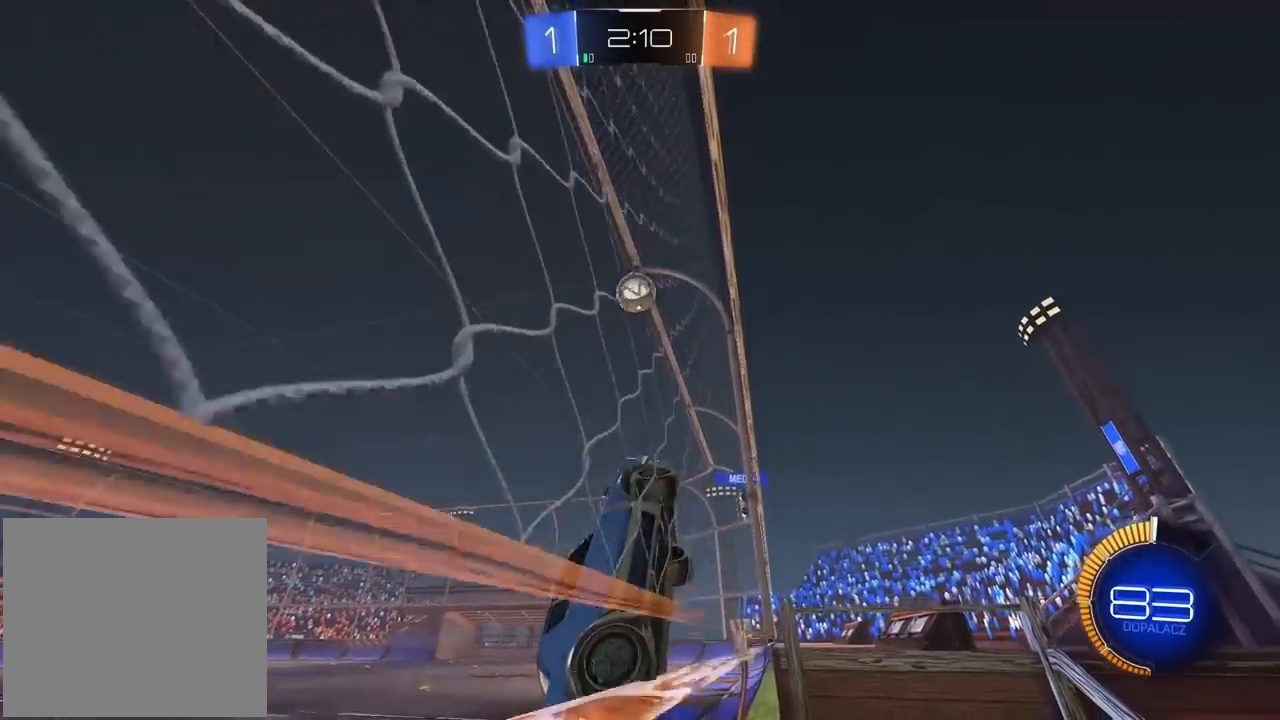
{"buttons": ["R2"], "left_stick": "center", "right_stick": "center", "events": [[300, "left_stick", "center"]]}
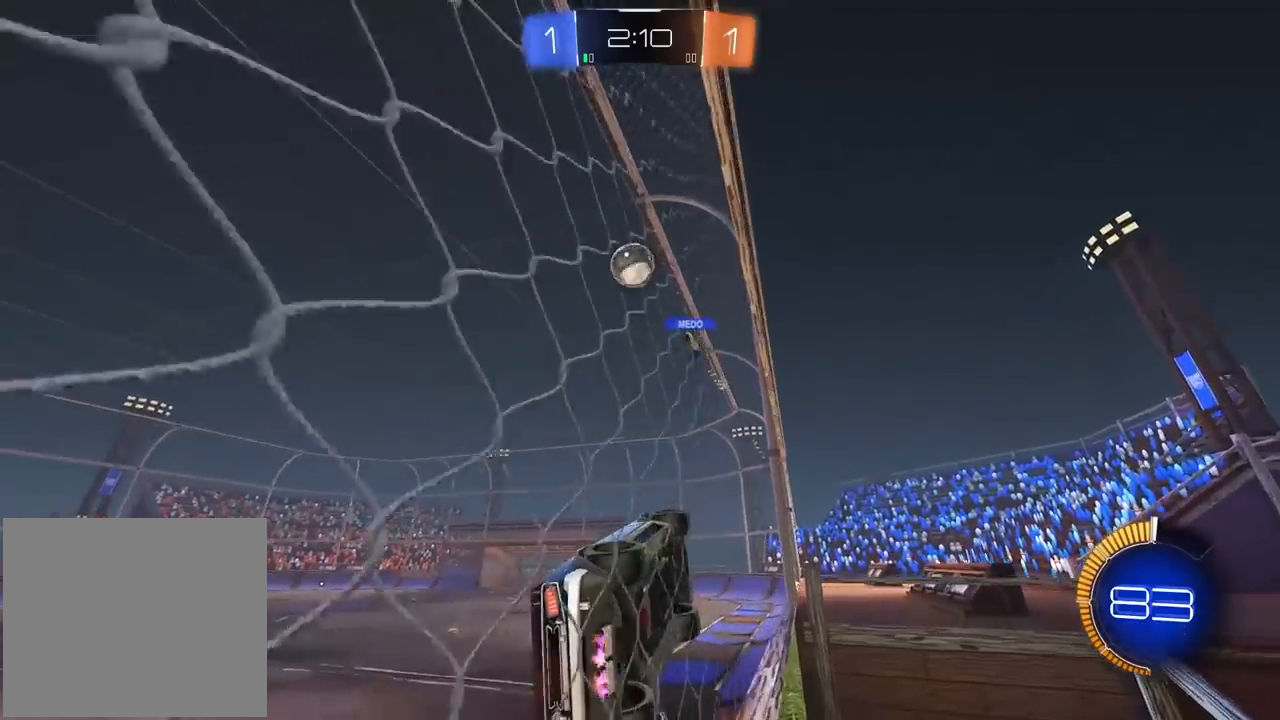
{"buttons": ["R2"], "left_stick": "center", "right_stick": "center", "events": [[200, "left_stick", "left"], [367, "left_stick", "center"]]}
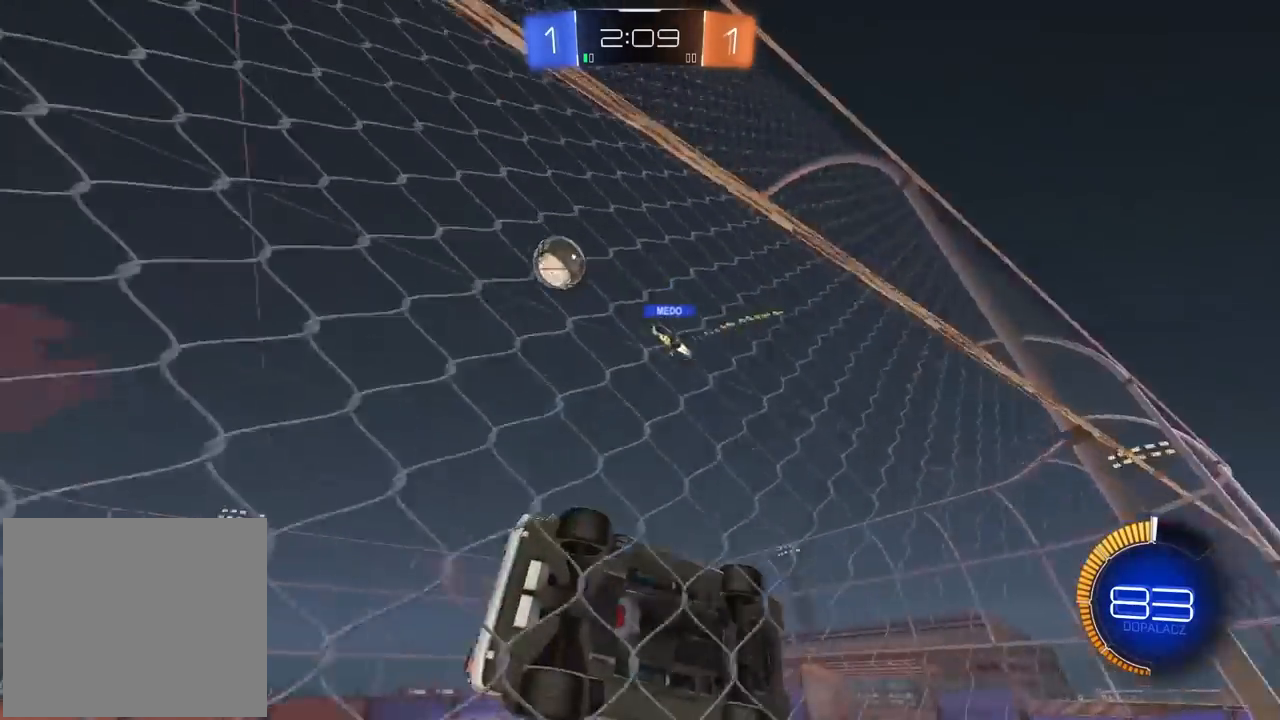
{"buttons": ["R2"], "left_stick": "left", "right_stick": "center", "events": [[333, "left_stick", "left"]]}
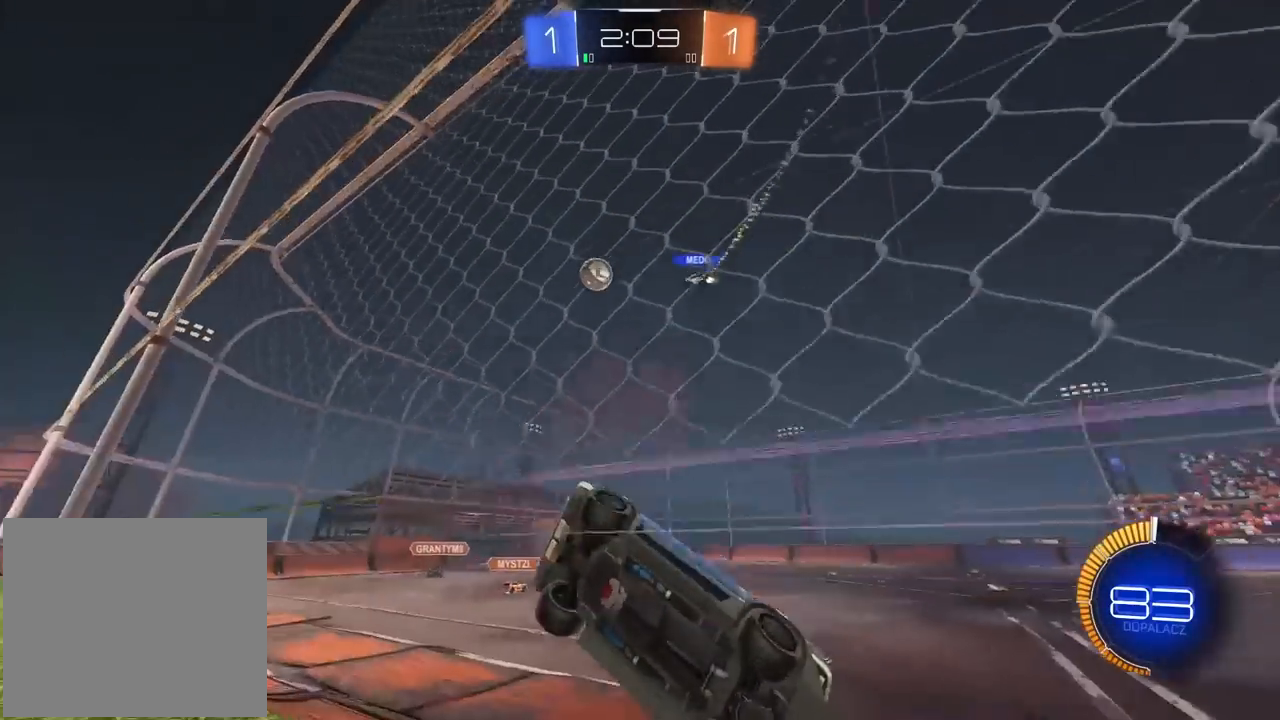
{"buttons": ["R1", "R2"], "left_stick": "left", "right_stick": "center", "events": [[500, "R1", "down"]]}
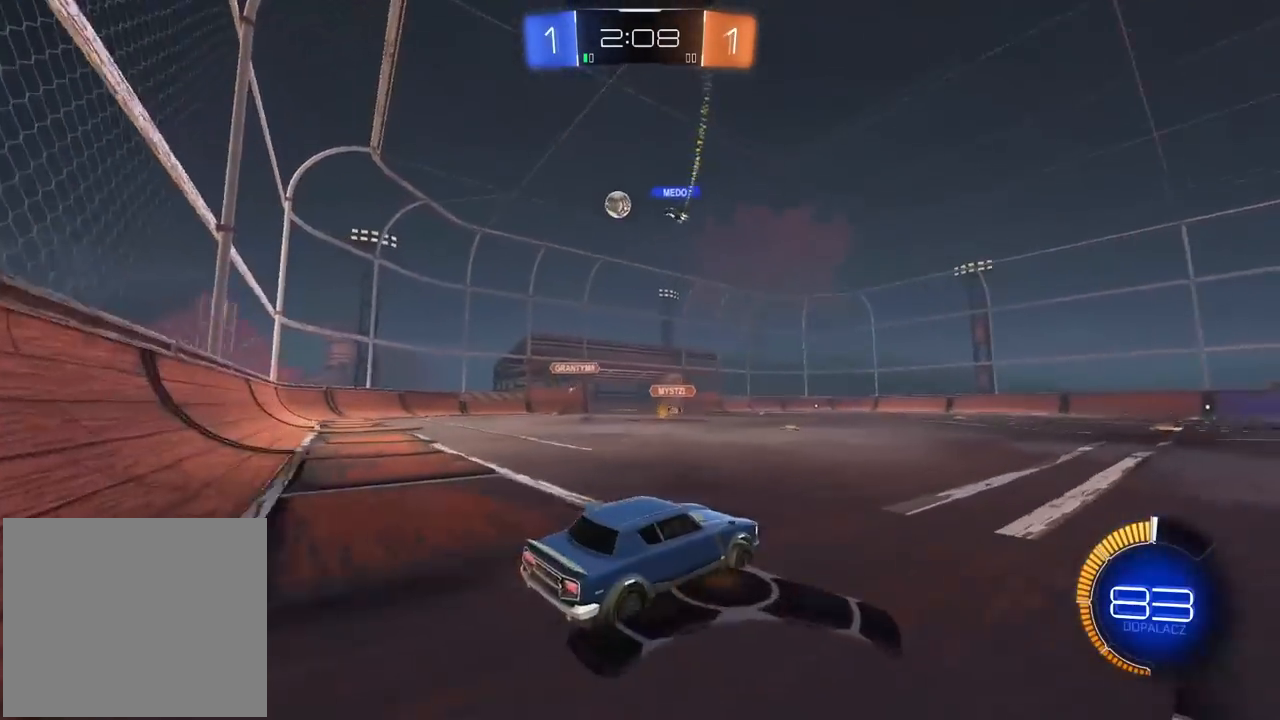
{"buttons": ["R1", "R2"], "left_stick": "left", "right_stick": "center", "events": [[117, "left_stick", "center"], [267, "R1", "up"], [267, "left_stick", "left"], [350, "left_stick", "center"], [383, "R1", "down"], [500, "left_stick", "left"]]}
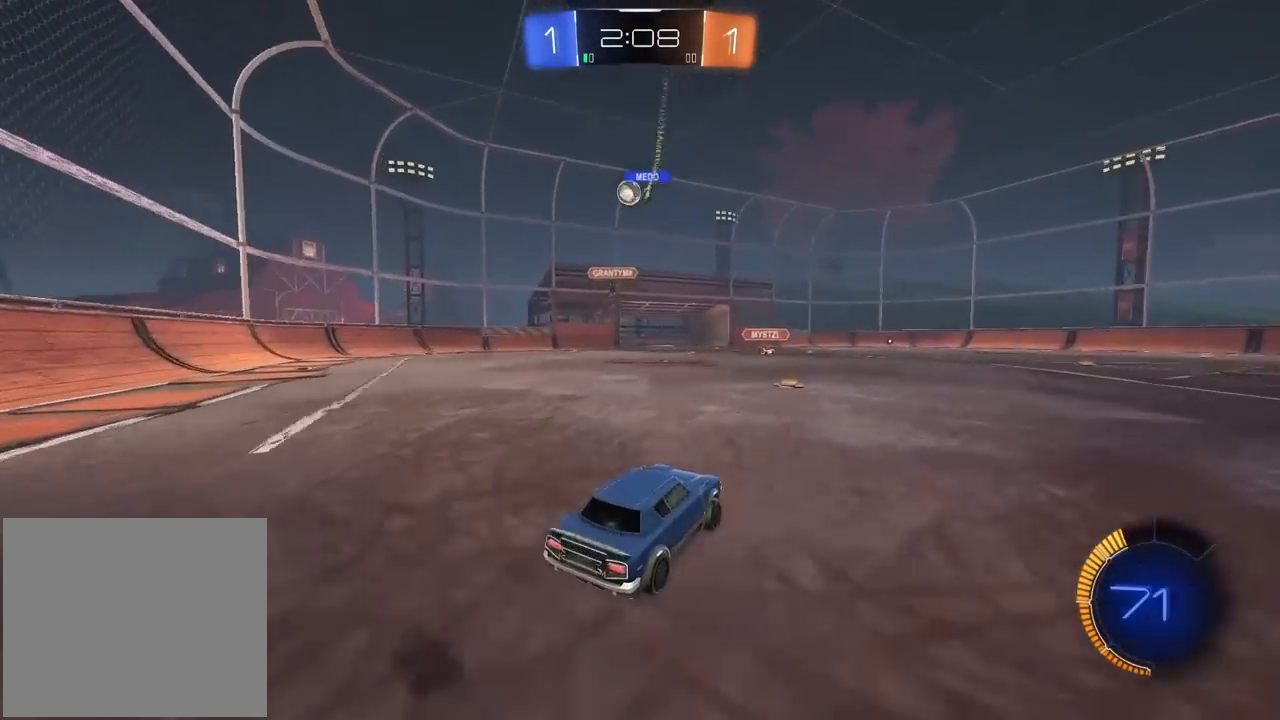
{"buttons": ["R2"], "left_stick": "center", "right_stick": "center", "events": [[83, "left_stick", "center"], [317, "R1", "up"]]}
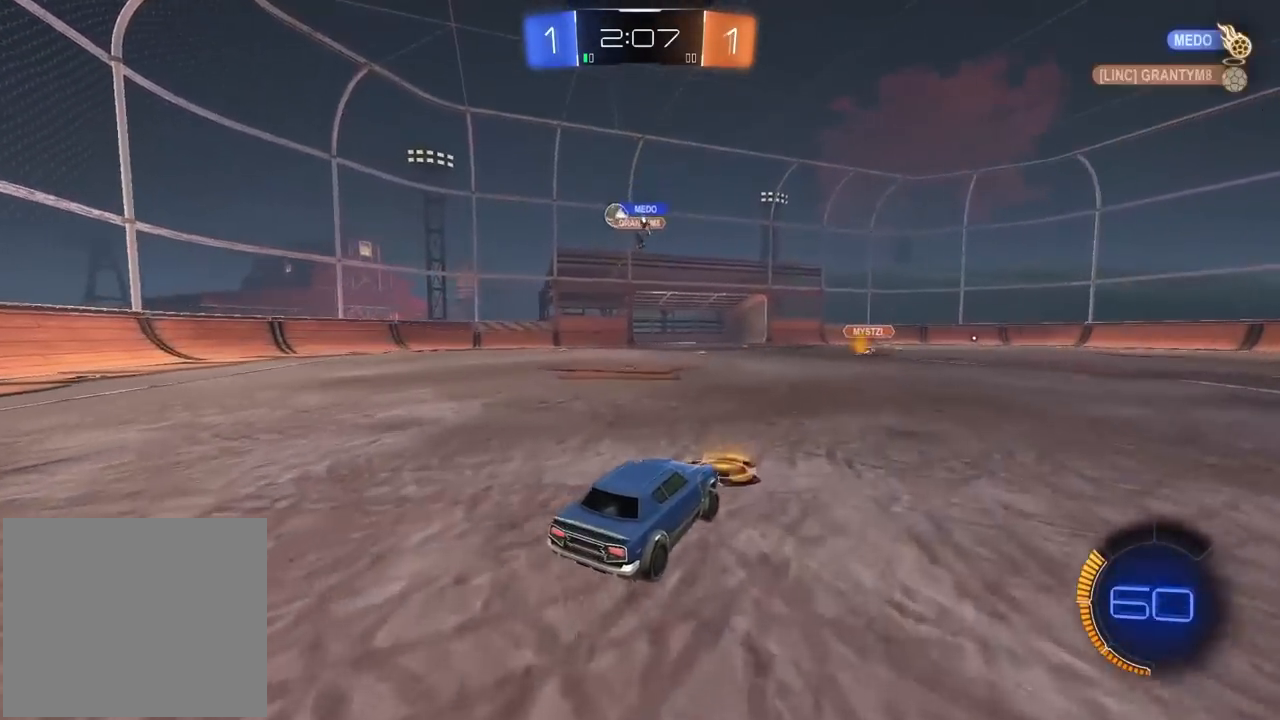
{"buttons": [], "left_stick": "left", "right_stick": "center", "events": [[117, "left_stick", "left"], [133, "L2", "down"], [133, "R2", "up"], [367, "L1", "down"], [417, "L1", "up"], [483, "L2", "up"]]}
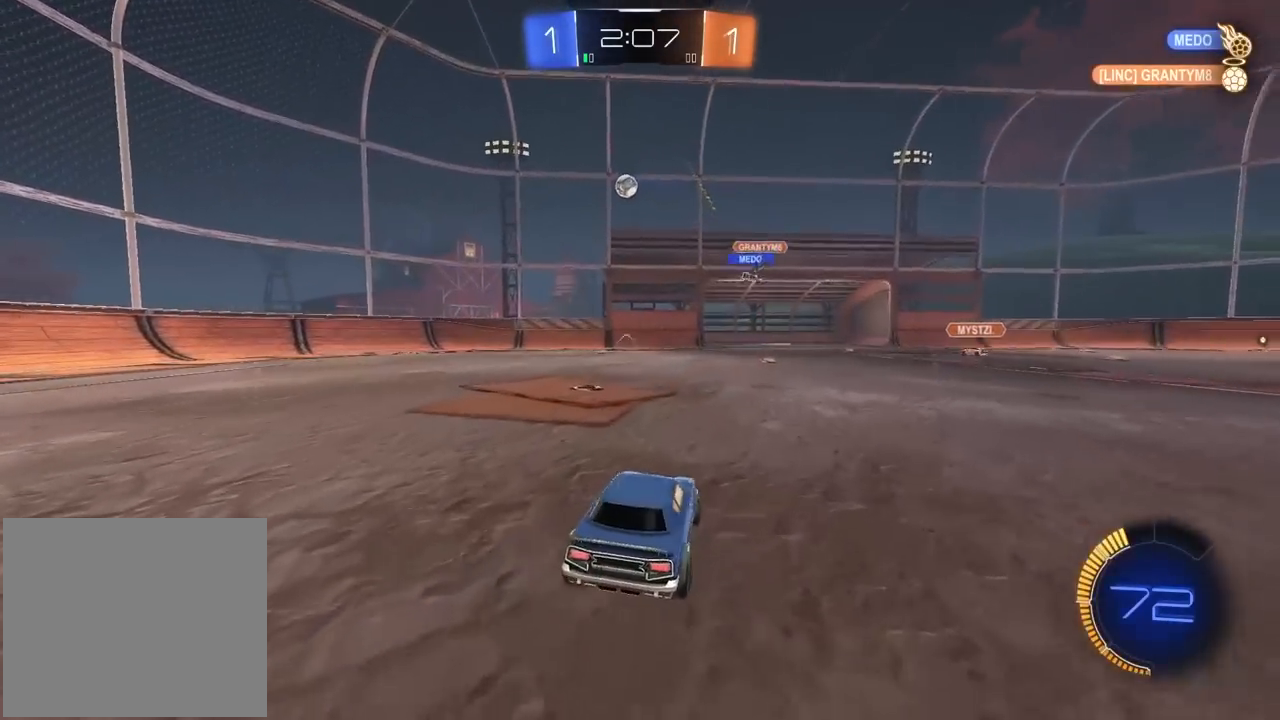
{"buttons": ["R1", "R2"], "left_stick": "center", "right_stick": "center", "events": [[17, "R2", "down"], [217, "left_stick", "center"], [267, "CROSS", "down"], [283, "left_stick", "down-right"], [350, "R2", "up"], [450, "CROSS", "up"], [450, "left_stick", "center"], [483, "R2", "down"], [500, "R1", "down"]]}
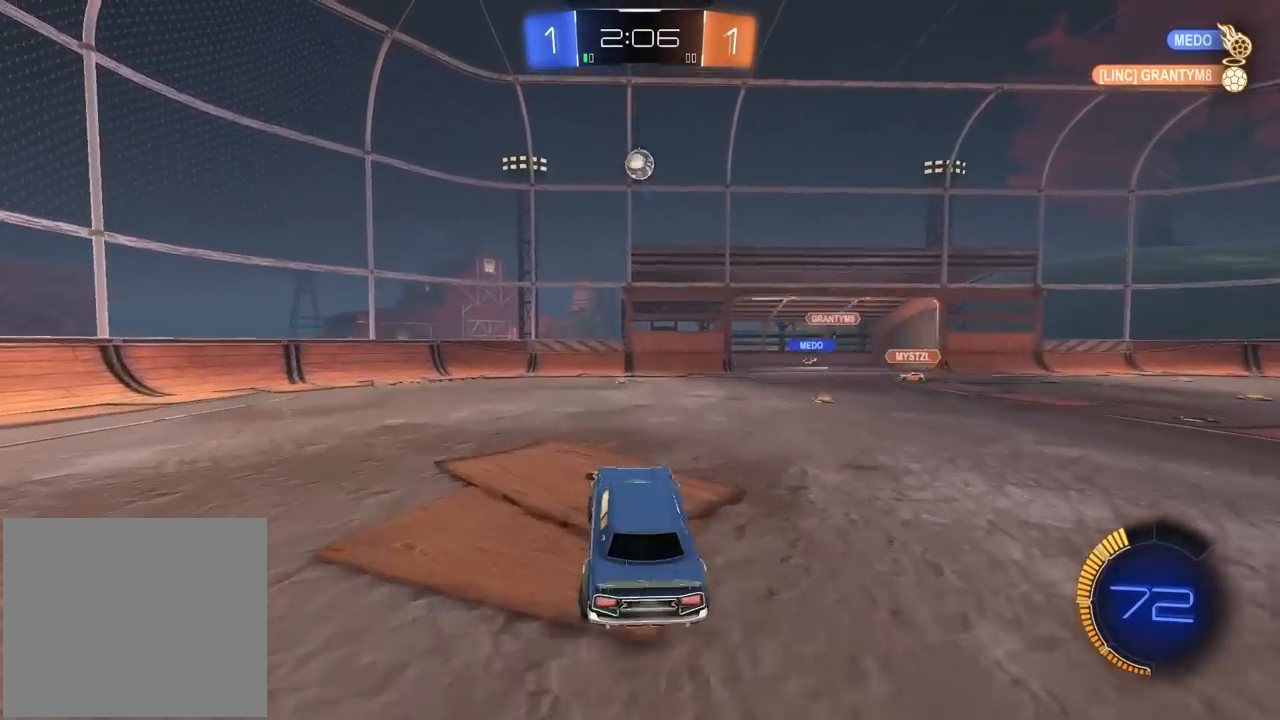
{"buttons": ["L2", "R1", "R2"], "left_stick": "up", "right_stick": "center"}
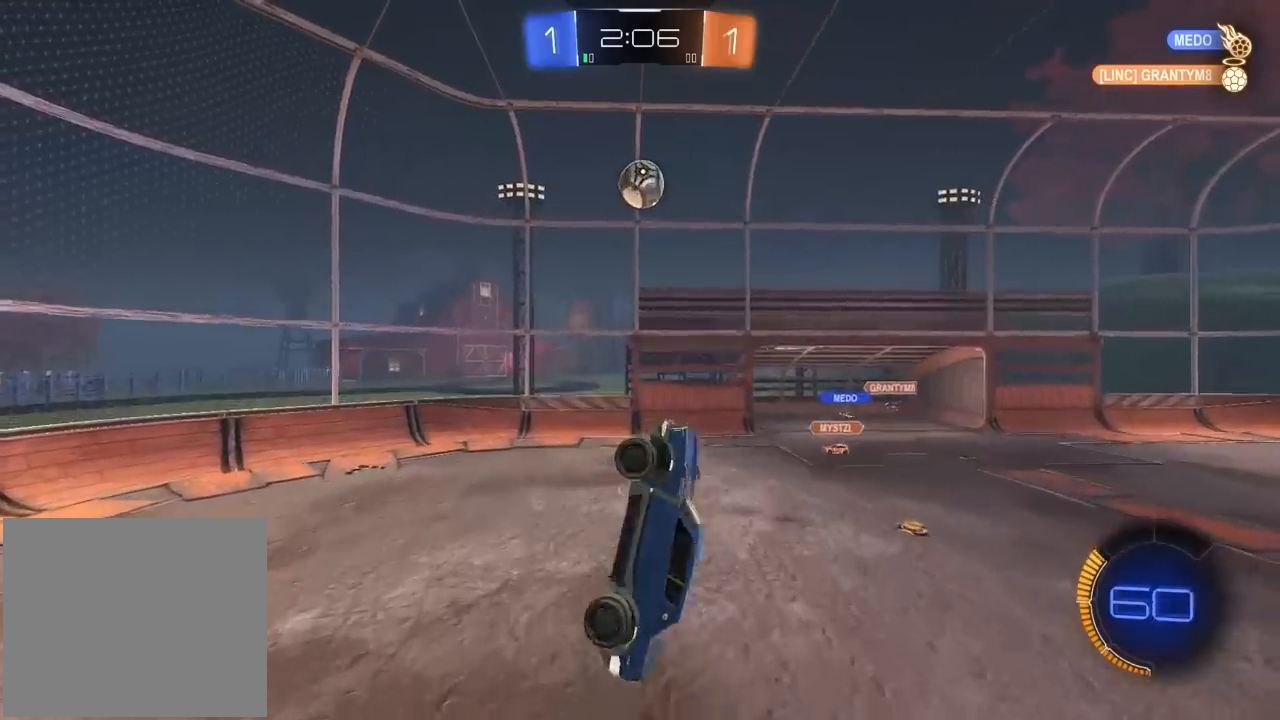
{"buttons": ["L2", "R1", "R2"], "left_stick": "up", "right_stick": "center", "events": [[67, "left_stick", "right"], [217, "left_stick", "down"], [233, "R1", "up"], [300, "R2", "up"], [317, "left_stick", "down-left"], [350, "L1", "down"], [350, "R2", "down"], [383, "R1", "down"], [450, "L1", "up"], [450, "left_stick", "up-right"], [500, "left_stick", "up"]]}
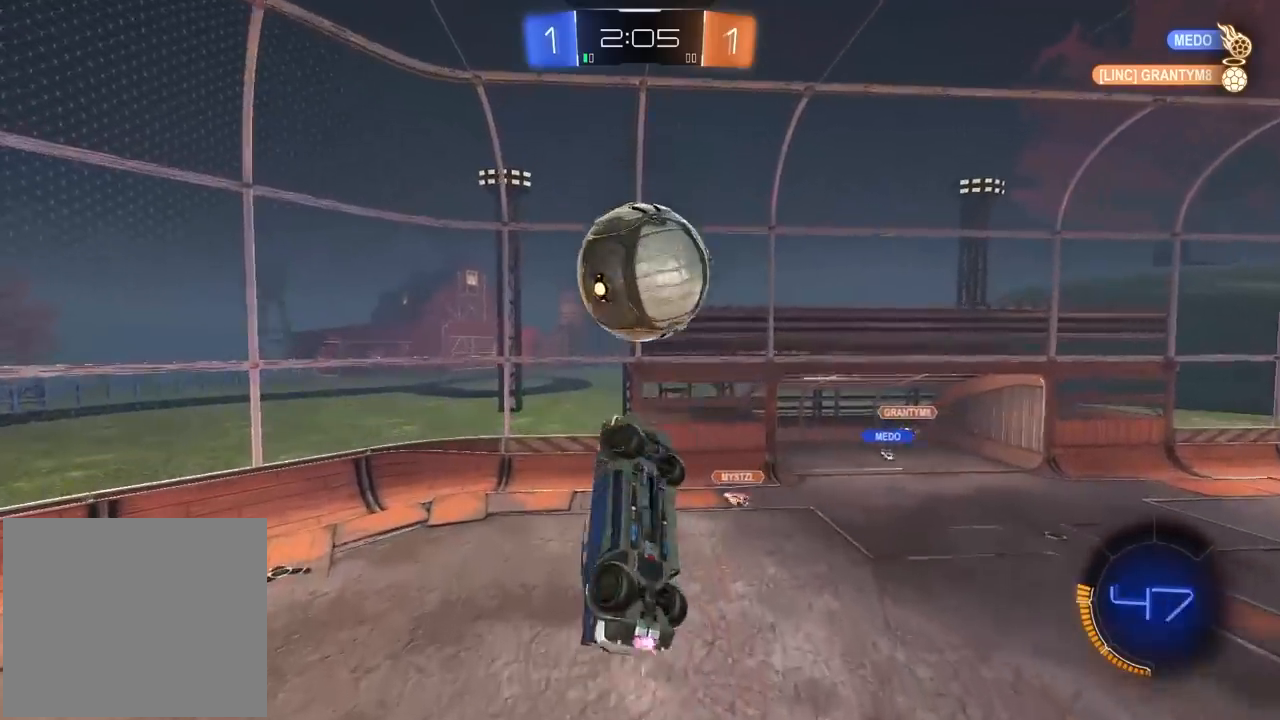
{"buttons": ["L2", "R2"], "left_stick": "down-left", "right_stick": "center", "events": [[100, "left_stick", "up-right"], [133, "R1", "up"], [183, "R2", "up"], [300, "left_stick", "down-right"], [367, "L1", "down"], [417, "R2", "down"], [433, "left_stick", "down-left"], [450, "L1", "up"]]}
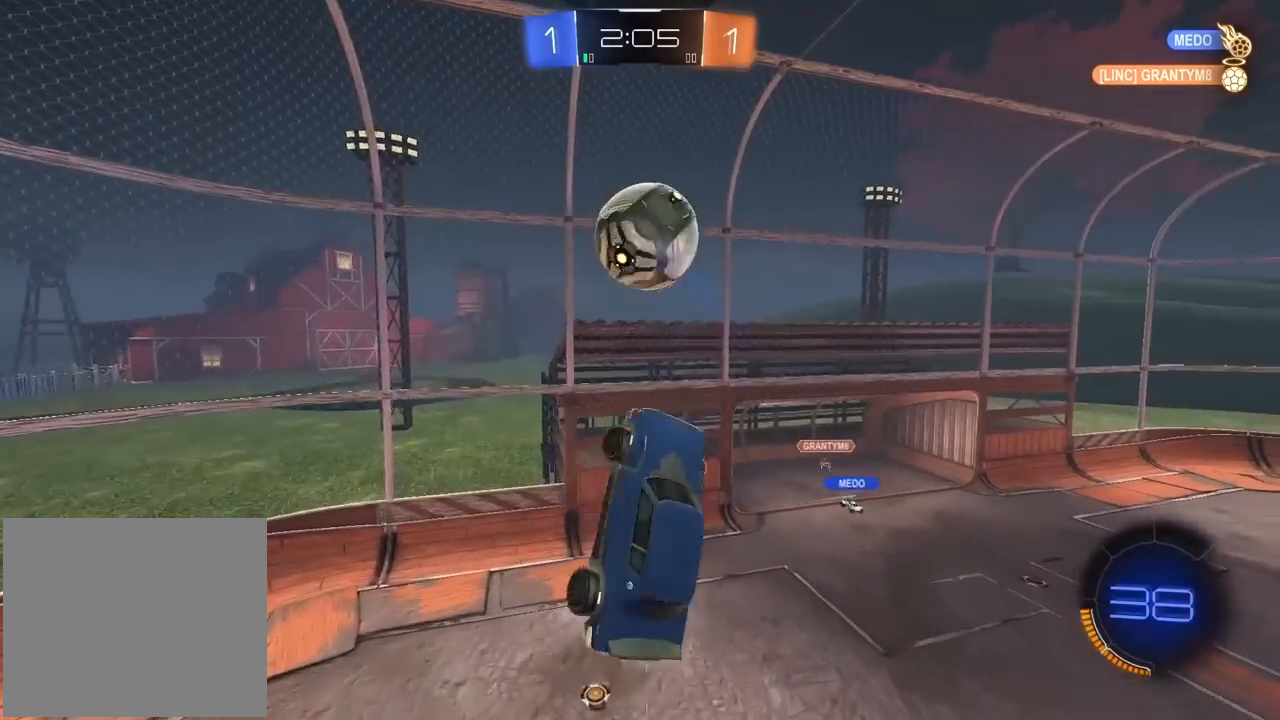
{"buttons": ["L2", "R1", "R2"], "left_stick": "right", "right_stick": "center", "events": [[17, "R1", "down"], [100, "left_stick", "up"], [150, "left_stick", "center"], [383, "left_stick", "right"]]}
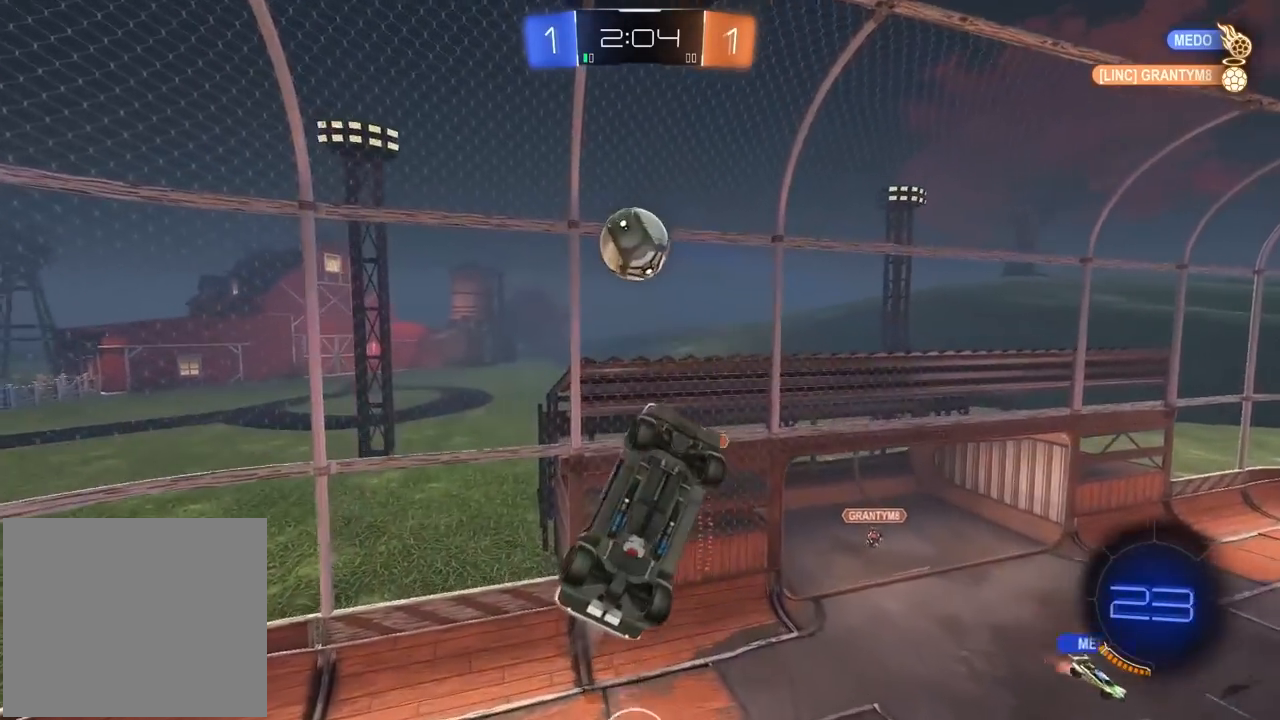
{"buttons": ["R1", "R2"], "left_stick": "up", "right_stick": "center", "events": [[50, "left_stick", "center"], [133, "left_stick", "up-right"], [383, "L2", "up"], [400, "left_stick", "center"], [483, "left_stick", "up"]]}
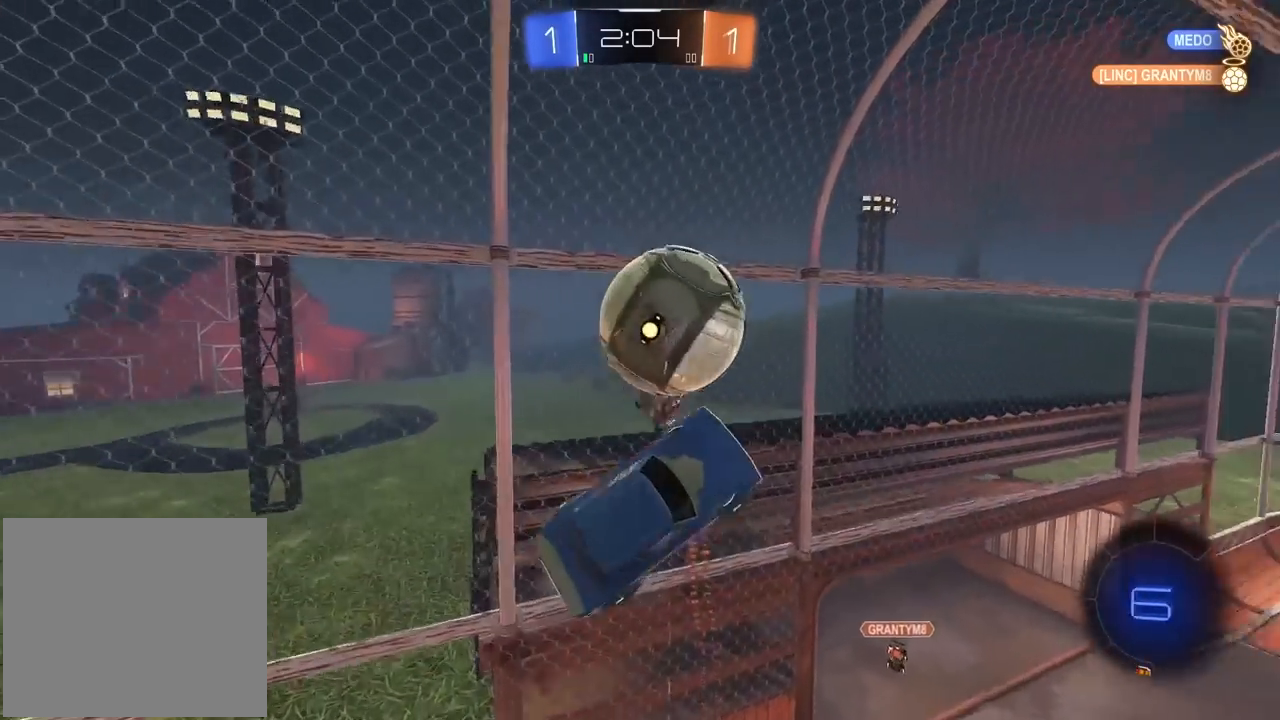
{"buttons": ["R2"], "left_stick": "up-right", "right_stick": "center", "events": [[200, "left_stick", "up-right"], [250, "R1", "up"]]}
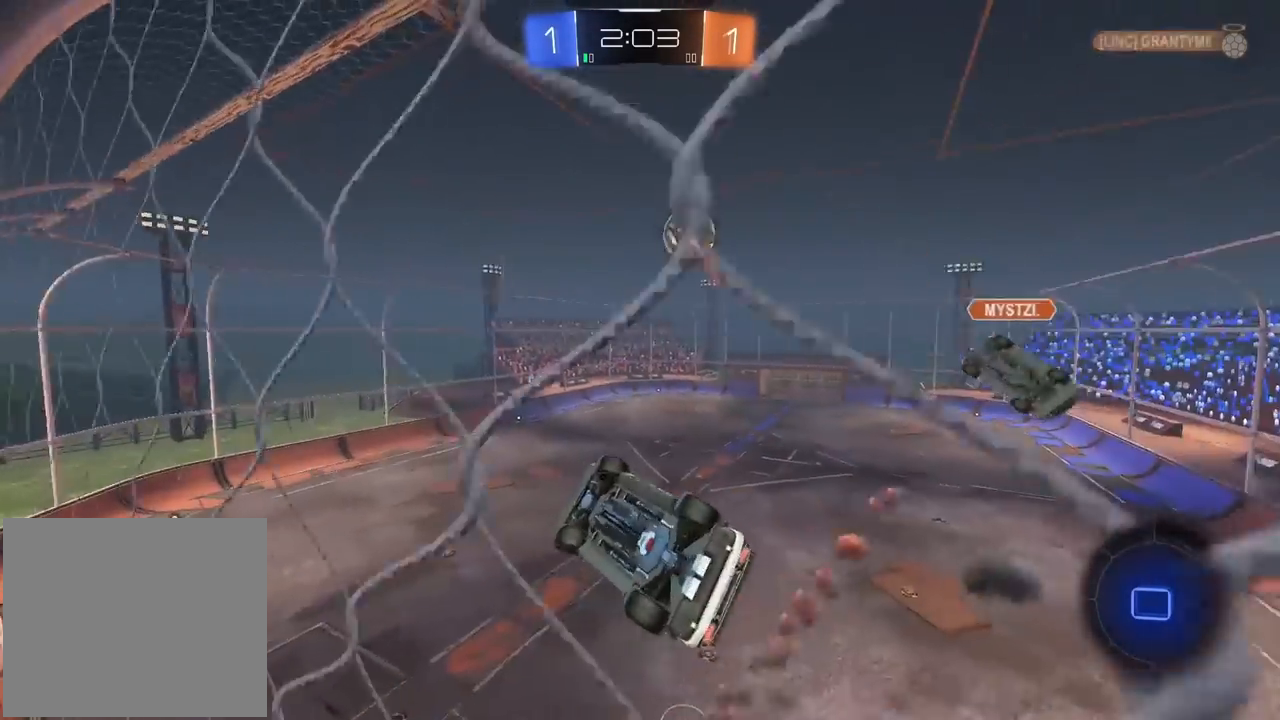
{"buttons": ["R2"], "left_stick": "right", "right_stick": "center", "events": [[67, "left_stick", "right"]]}
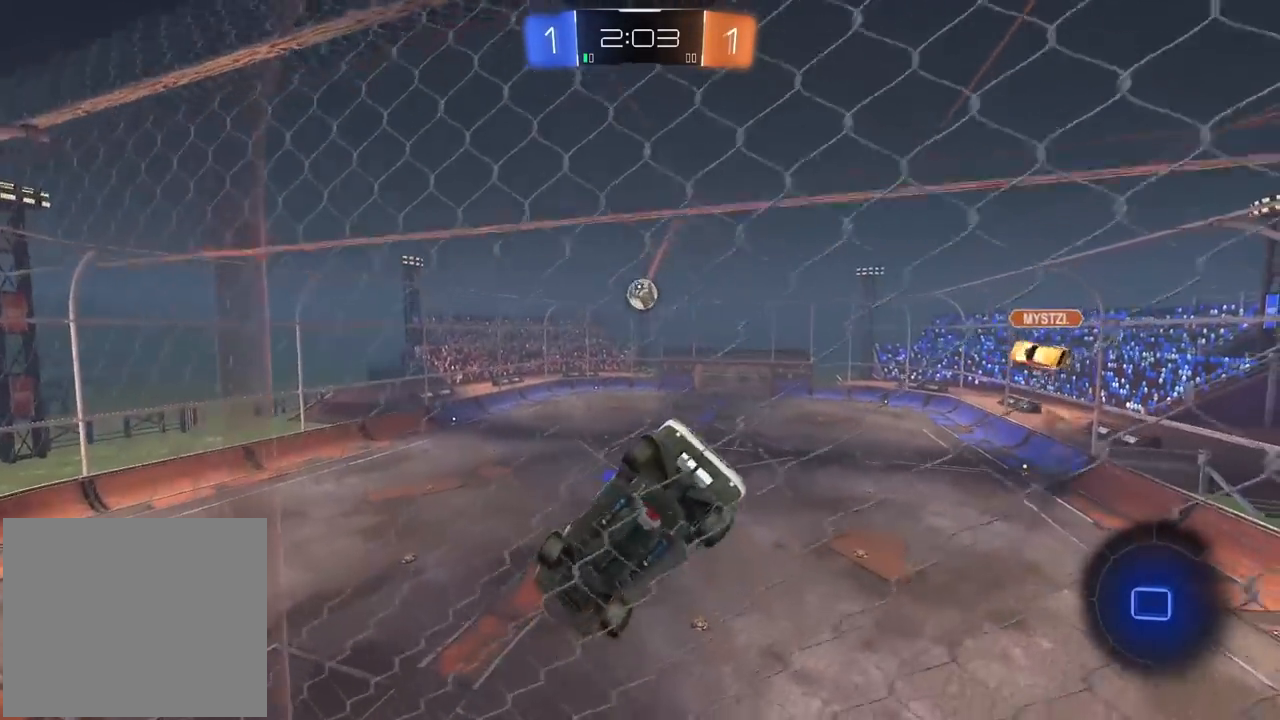
{"buttons": ["L2", "R2"], "left_stick": "down-left", "right_stick": "center", "events": [[300, "left_stick", "down"], [383, "L2", "down"], [483, "left_stick", "down-left"]]}
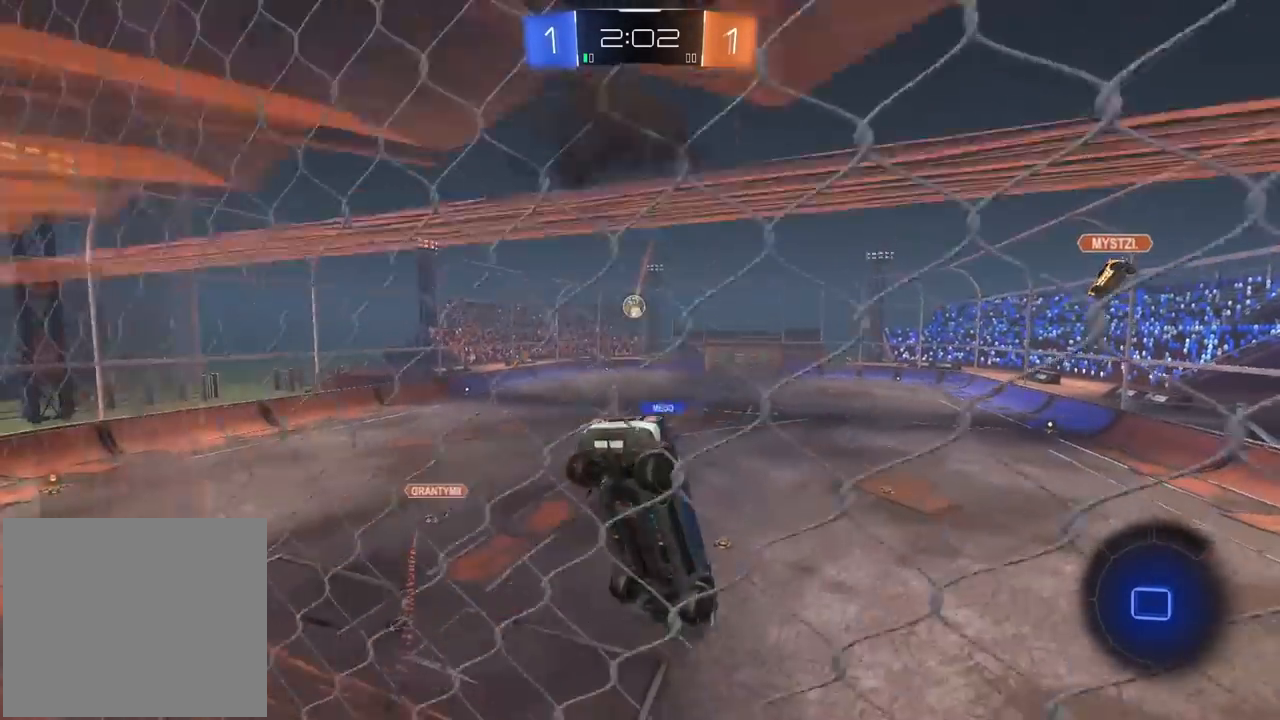
{"buttons": ["R2"], "left_stick": "up-left", "right_stick": "center"}
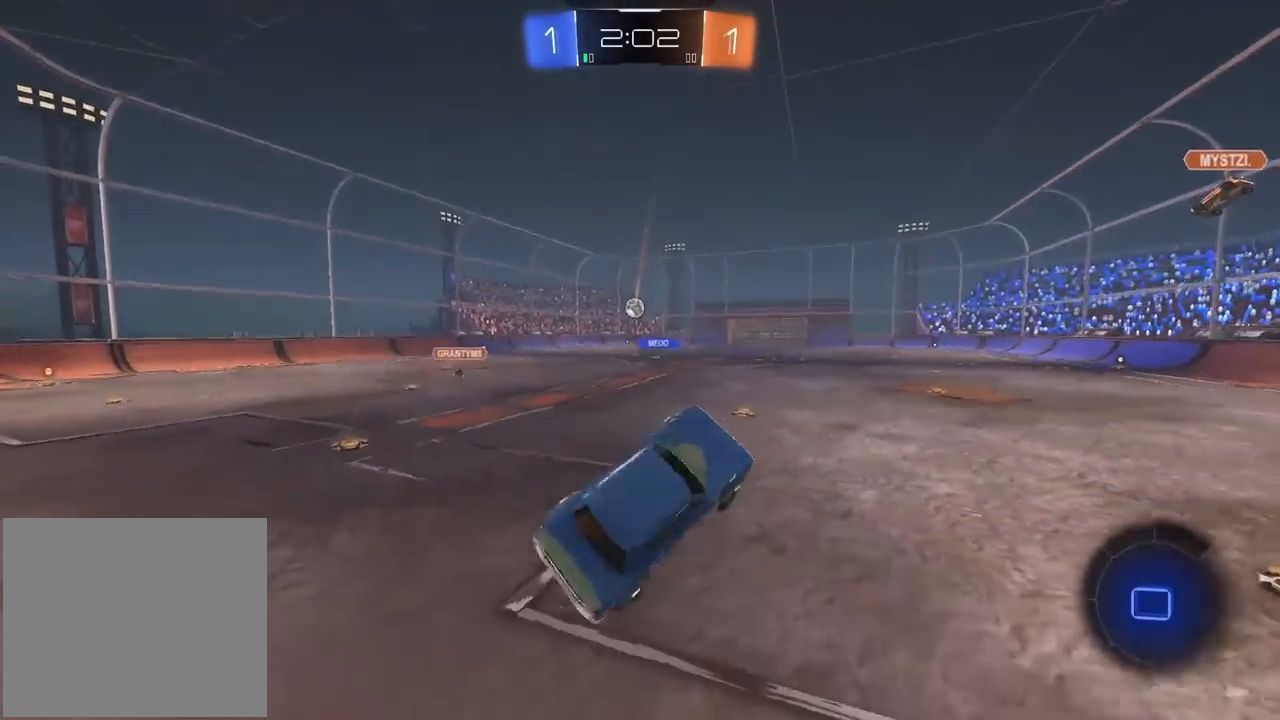
{"buttons": ["R2"], "left_stick": "right", "right_stick": "center"}
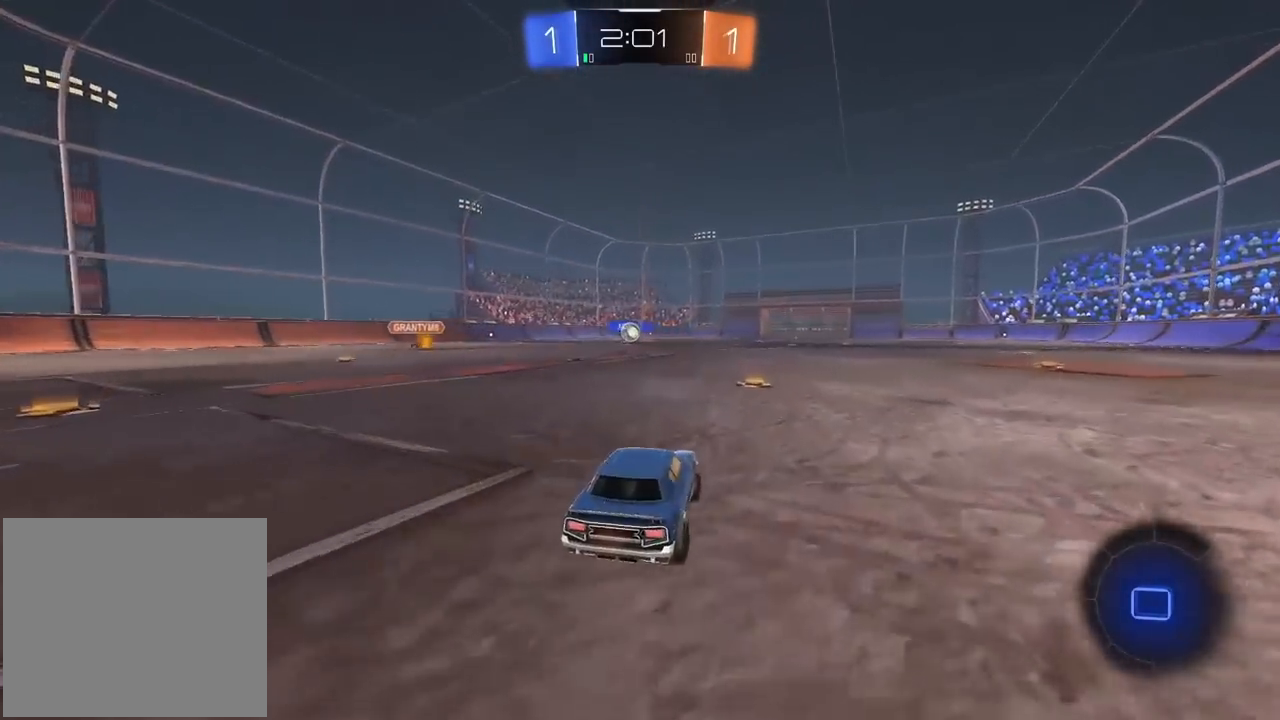
{"buttons": ["R2"], "left_stick": "left", "right_stick": "center", "events": [[83, "left_stick", "center"], [283, "left_stick", "left"], [333, "L1", "down"], [467, "L1", "up"]]}
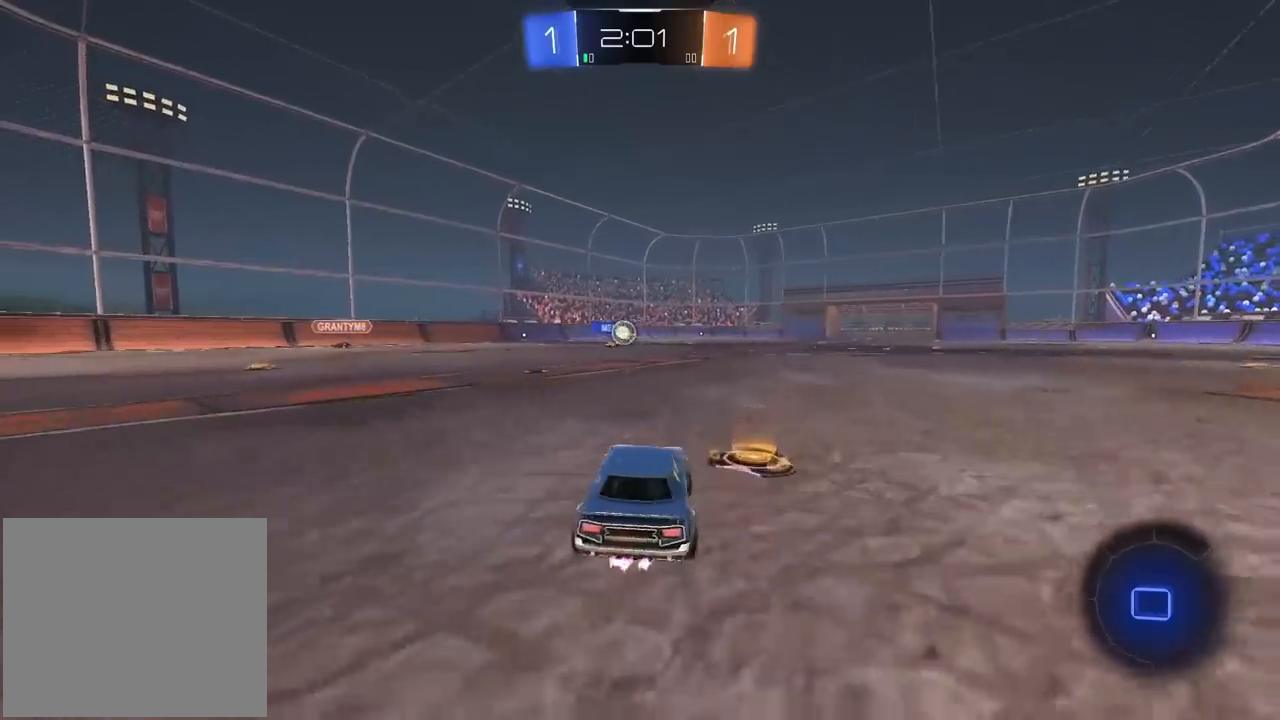
{"buttons": ["R2"], "left_stick": "center", "right_stick": "center", "events": [[367, "TRIANGLE", "down"], [433, "left_stick", "center"], [467, "TRIANGLE", "up"]]}
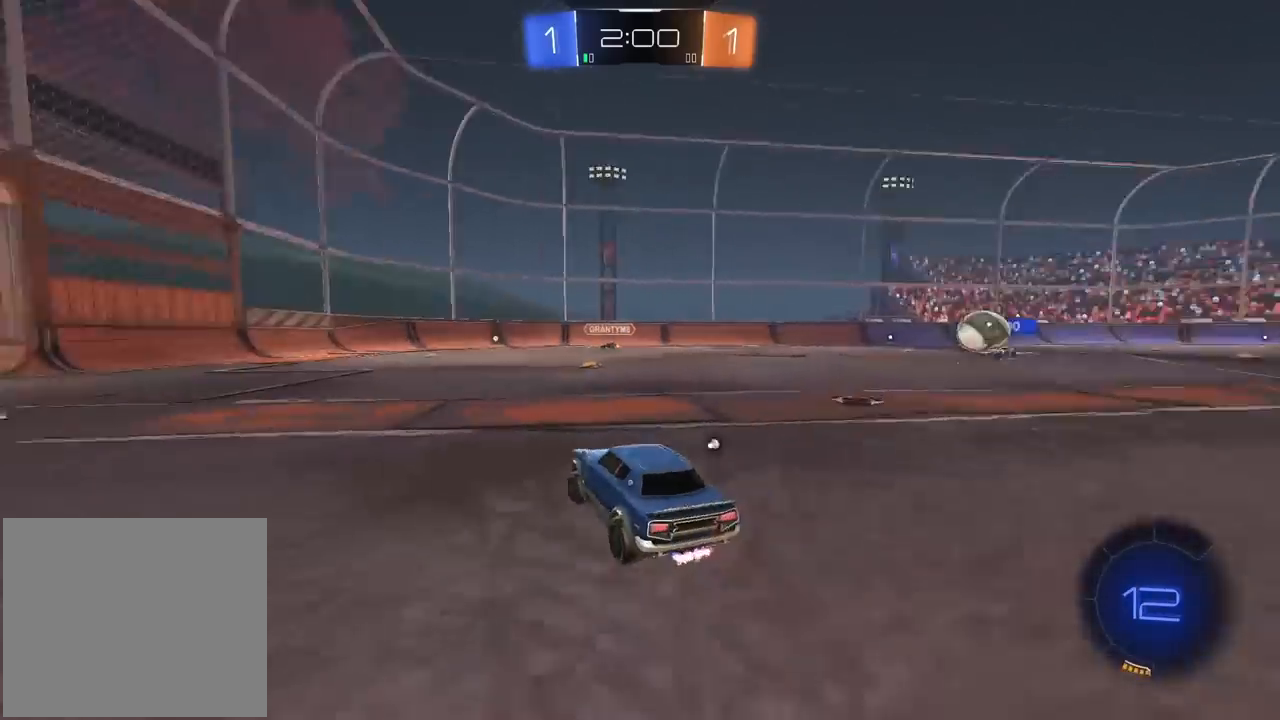
{"buttons": ["R2"], "left_stick": "center", "right_stick": "center", "events": [[300, "left_stick", "left"], [500, "left_stick", "center"]]}
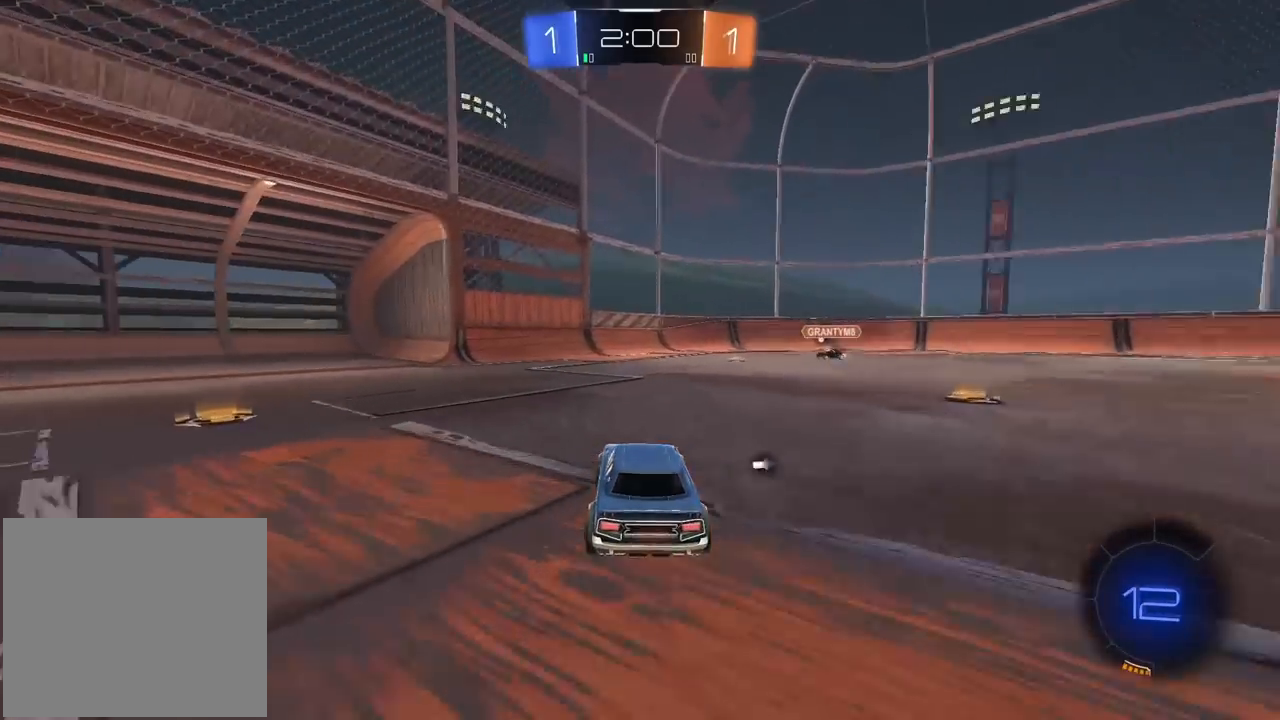
{"buttons": ["R1", "R2"], "left_stick": "left", "right_stick": "center", "events": [[50, "R1", "down"], [100, "left_stick", "left"], [233, "left_stick", "center"], [283, "left_stick", "left"]]}
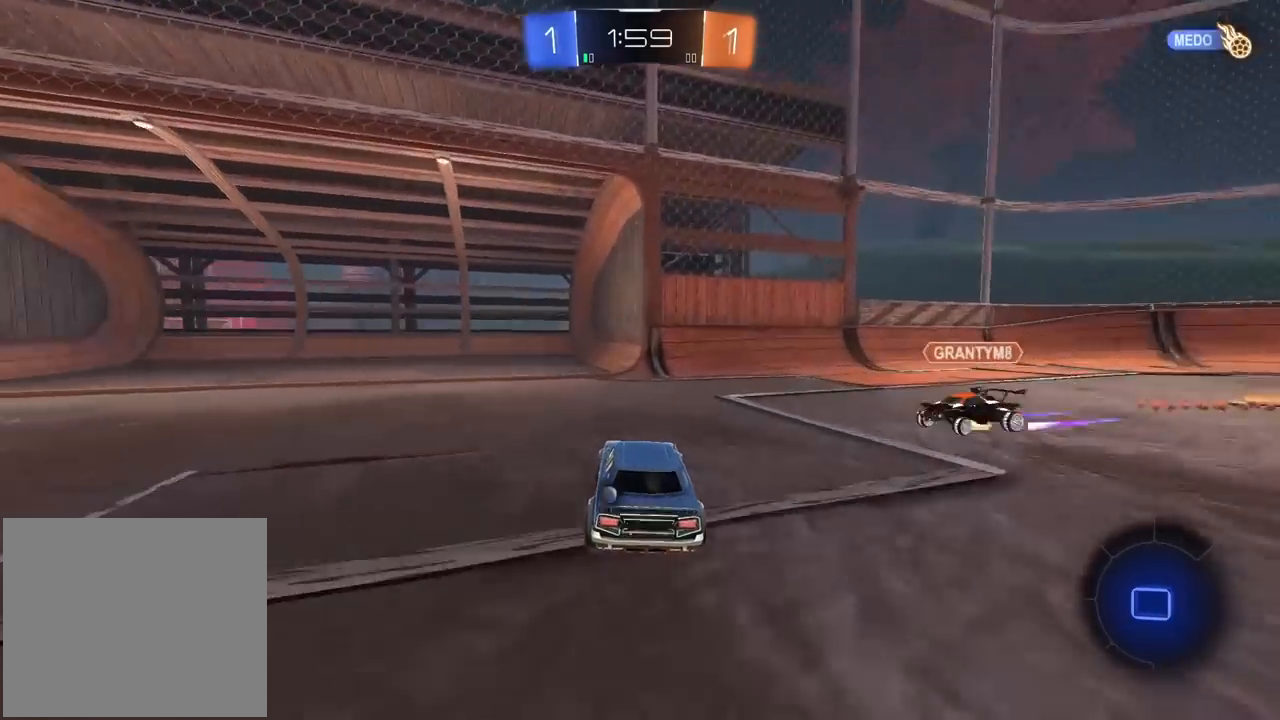
{"buttons": ["TRIANGLE", "R2"], "left_stick": "right", "right_stick": "center", "events": [[33, "left_stick", "right"], [83, "R1", "up"], [433, "TRIANGLE", "down"]]}
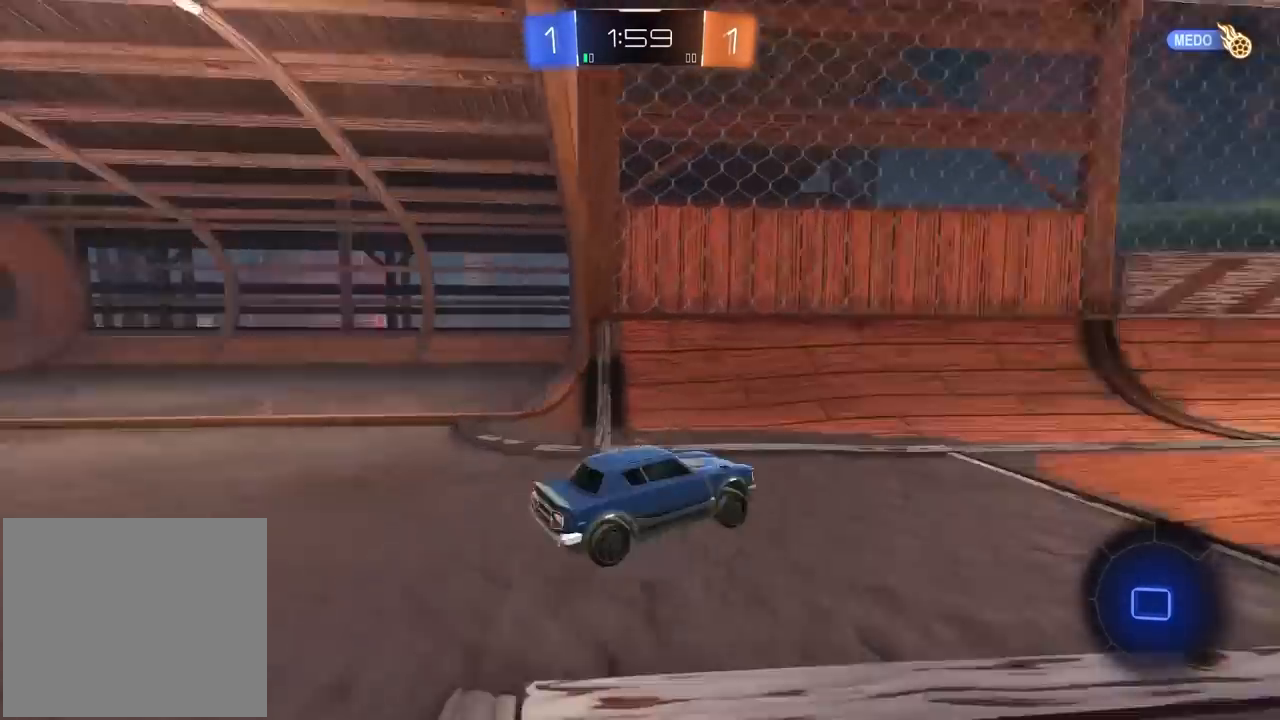
{"buttons": ["R2"], "left_stick": "center", "right_stick": "center", "events": [[50, "TRIANGLE", "up"], [483, "left_stick", "center"]]}